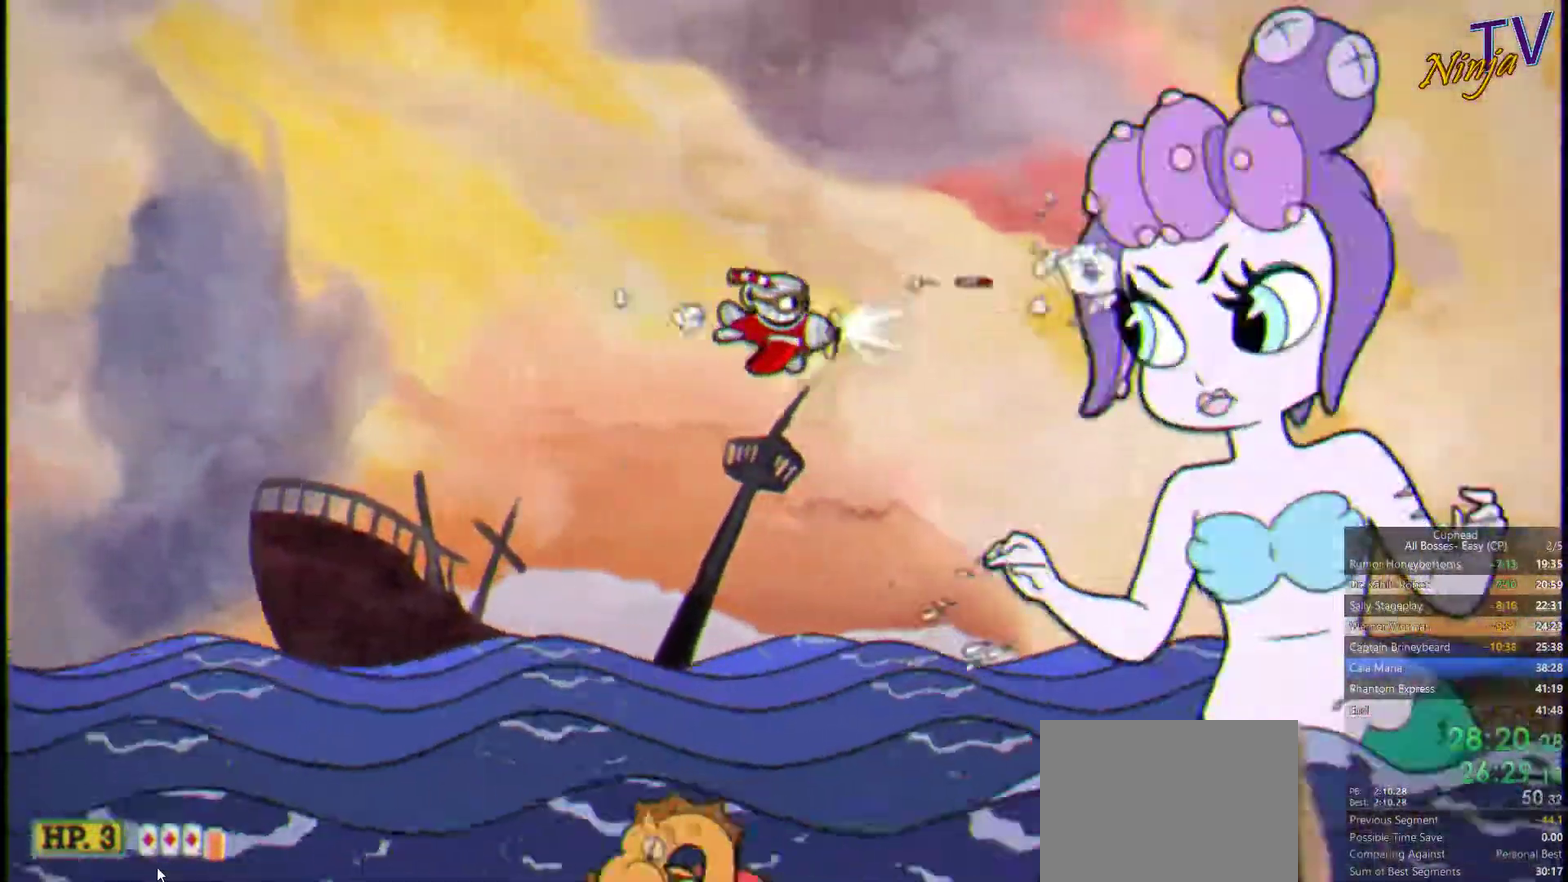
Gameplay with a controller (PlayStation layout); each line is a JSON object with the inputs held at the frame after it. "events" lists button and stick changes between this image and that frame as [ms after this image, input, new state], when the widget could be followed in between.
{"buttons": ["SQUARE"], "left_stick": "center", "right_stick": "center", "events": [[134, "left_stick", "center"], [300, "left_stick", "up-right"], [434, "left_stick", "center"]]}
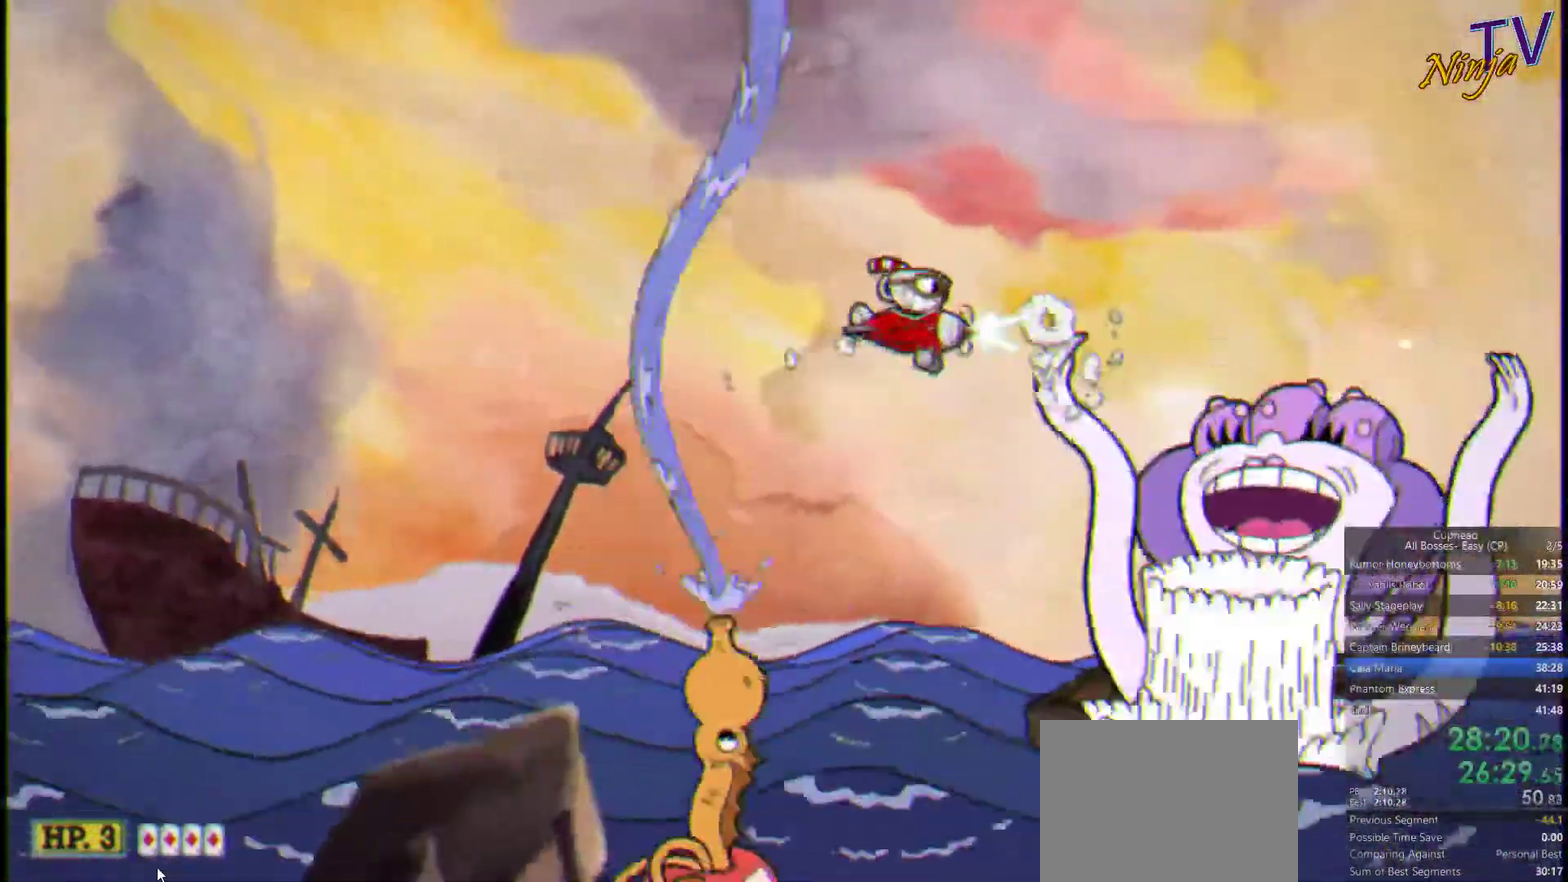
{"buttons": ["SQUARE"], "left_stick": "up-left", "right_stick": "center", "events": [[67, "left_stick", "down"], [434, "left_stick", "up-left"]]}
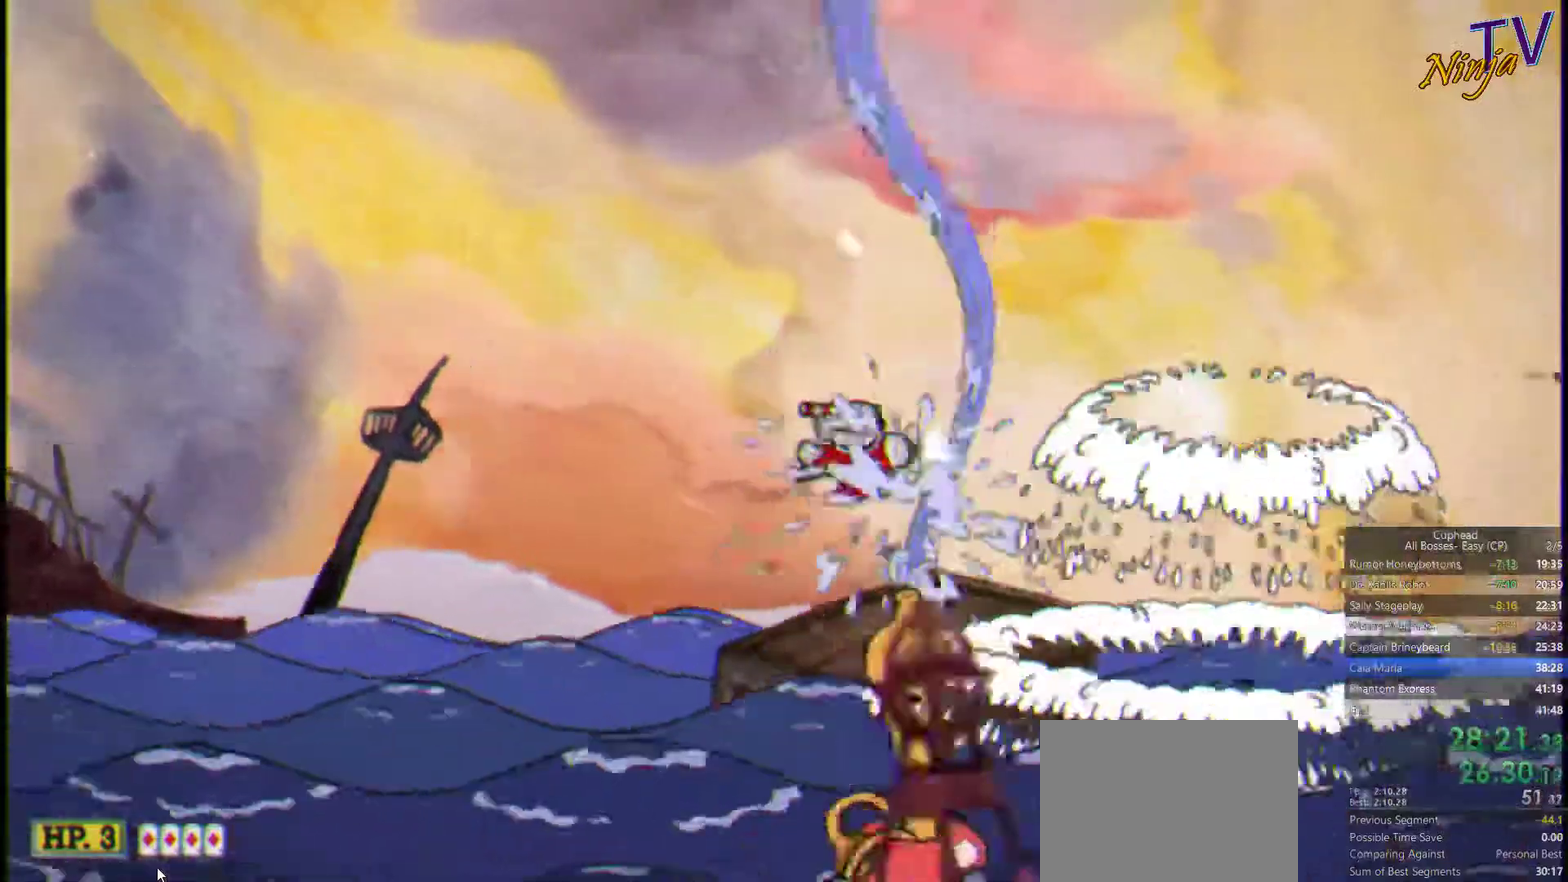
{"buttons": ["SQUARE"], "left_stick": "left", "right_stick": "center", "events": [[300, "left_stick", "left"]]}
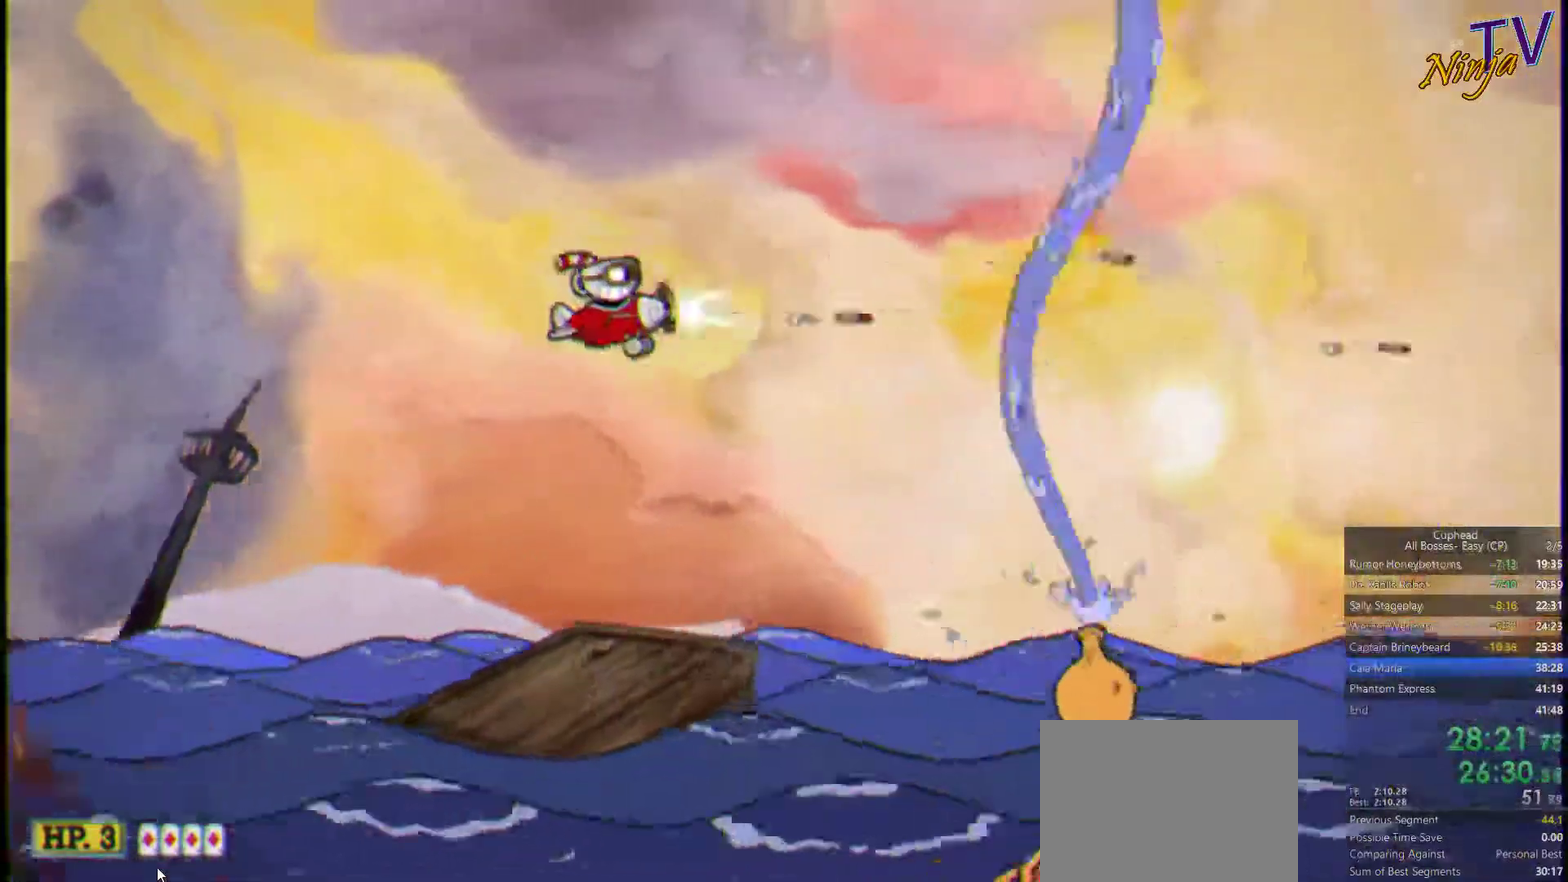
{"buttons": ["SQUARE"], "left_stick": "down-left", "right_stick": "center", "events": [[33, "left_stick", "down-left"], [200, "left_stick", "down"], [467, "left_stick", "down-left"]]}
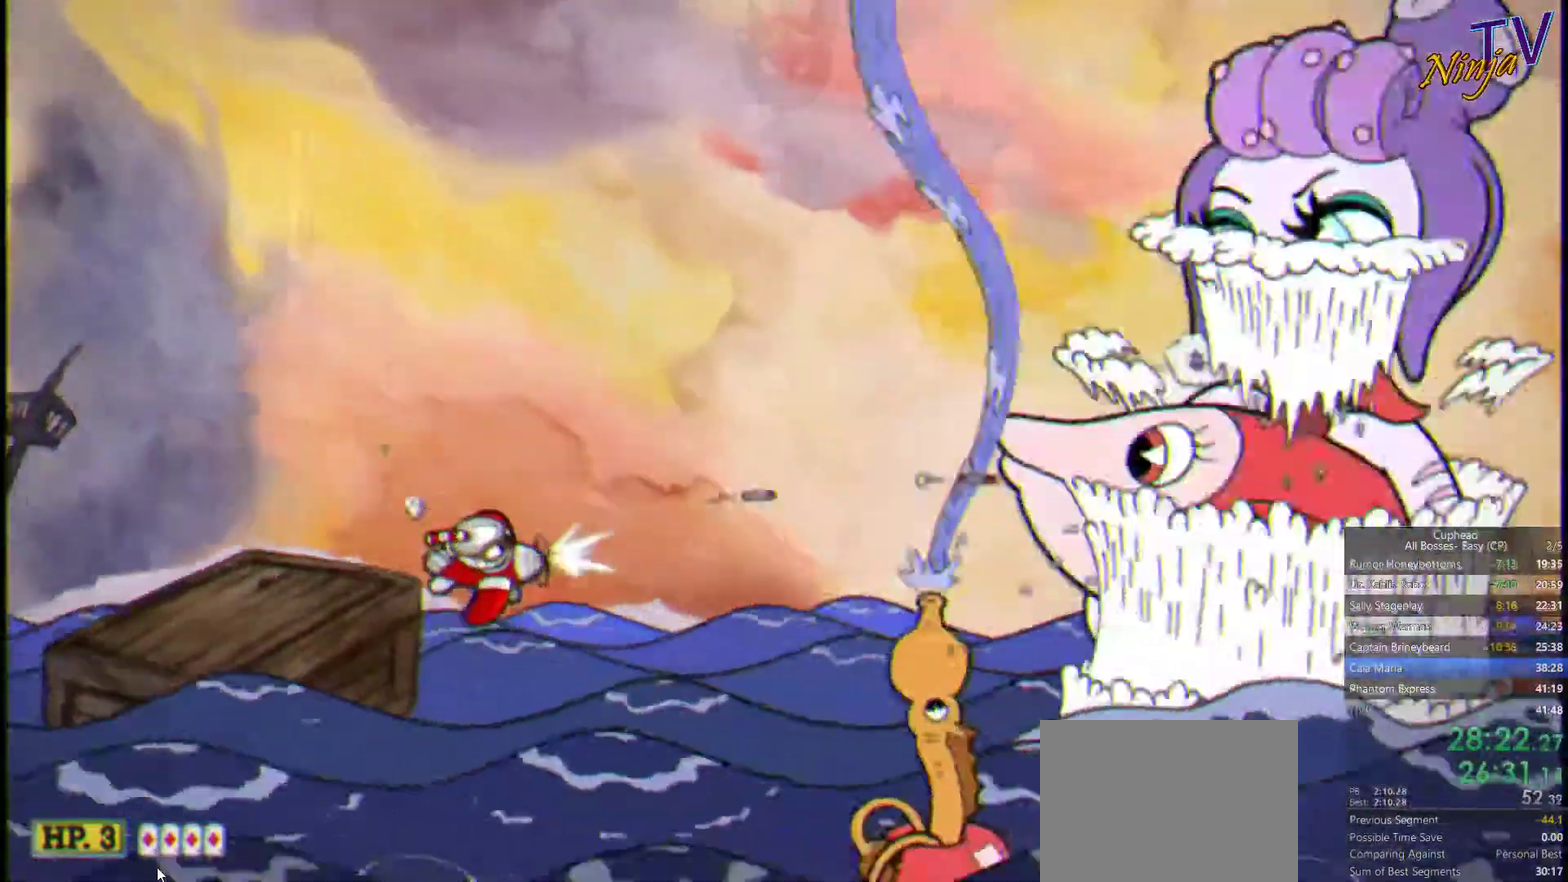
{"buttons": ["SQUARE"], "left_stick": "up", "right_stick": "center", "events": [[300, "left_stick", "left"], [400, "left_stick", "up"]]}